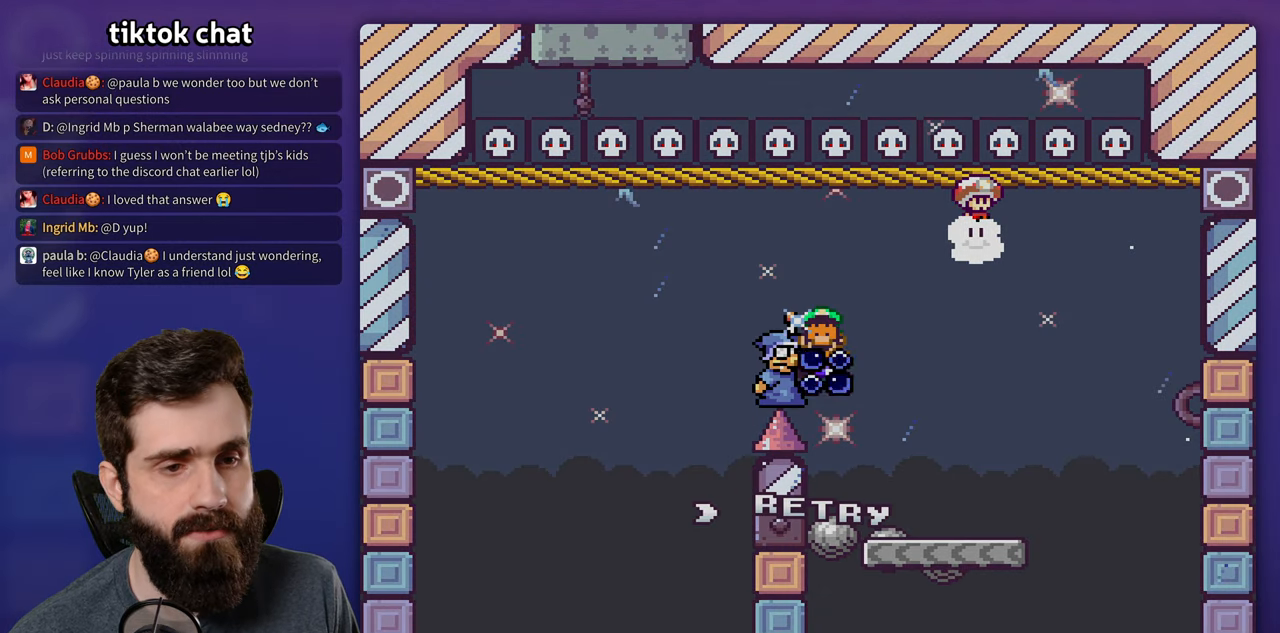
Gameplay with a controller (Nintendo layout); each line is a JSON object with the inputs held at the frame after it (dt_ms = milliseconds from this image to that frame). "events" lists button and stick changes between this image and that frame as [ms after this image, input, new state], when the widget could be followed in between. Not read: DPAD_LEFT L3 R3 Y.
{"dt_ms": 500, "buttons": [], "events": [[17, "B", "up"], [84, "B", "down"], [200, "B", "up"], [284, "B", "down"], [434, "B", "up"]]}
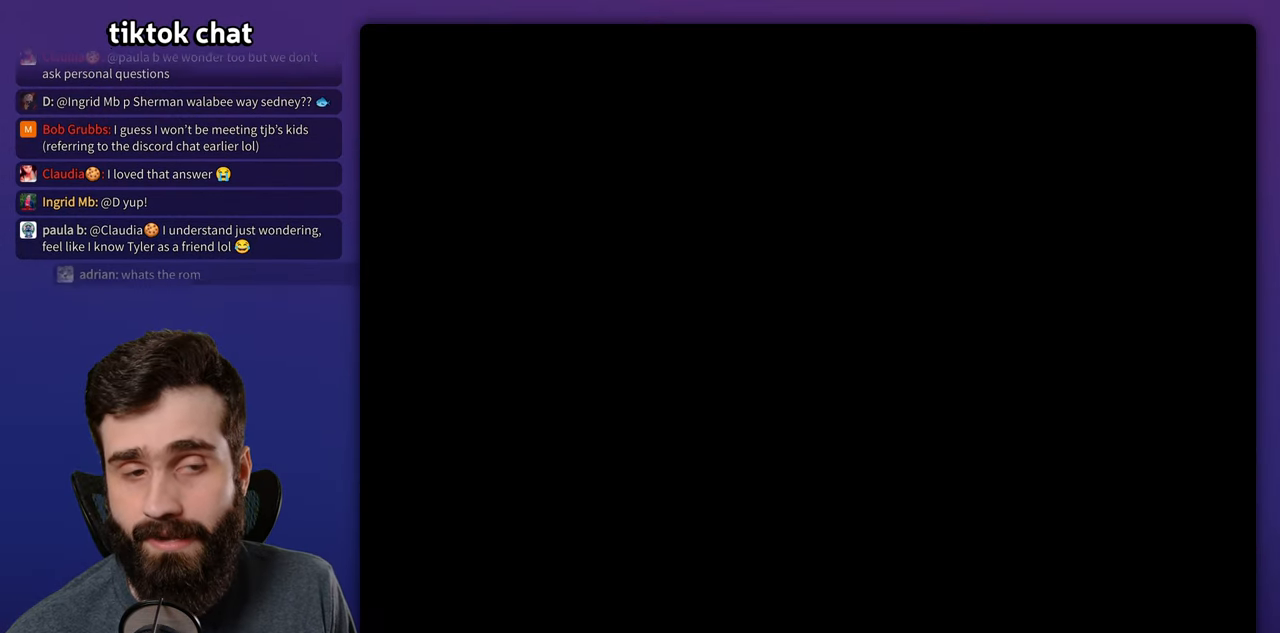
{"dt_ms": 500, "buttons": [], "events": []}
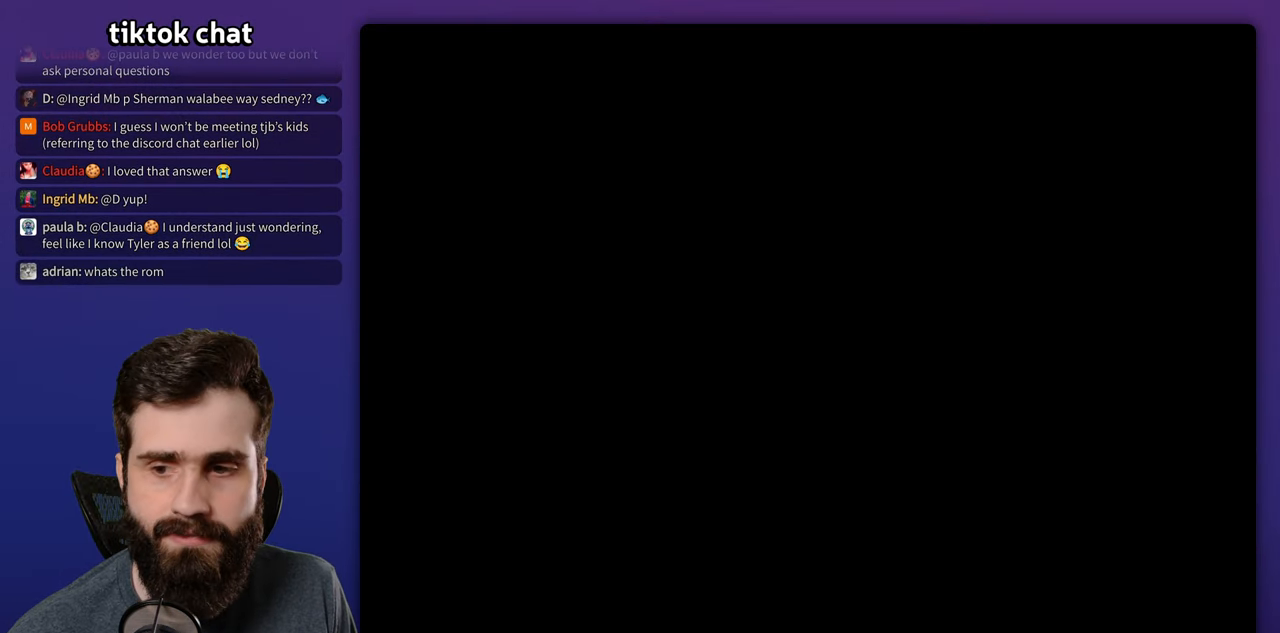
{"dt_ms": 500, "buttons": [], "events": []}
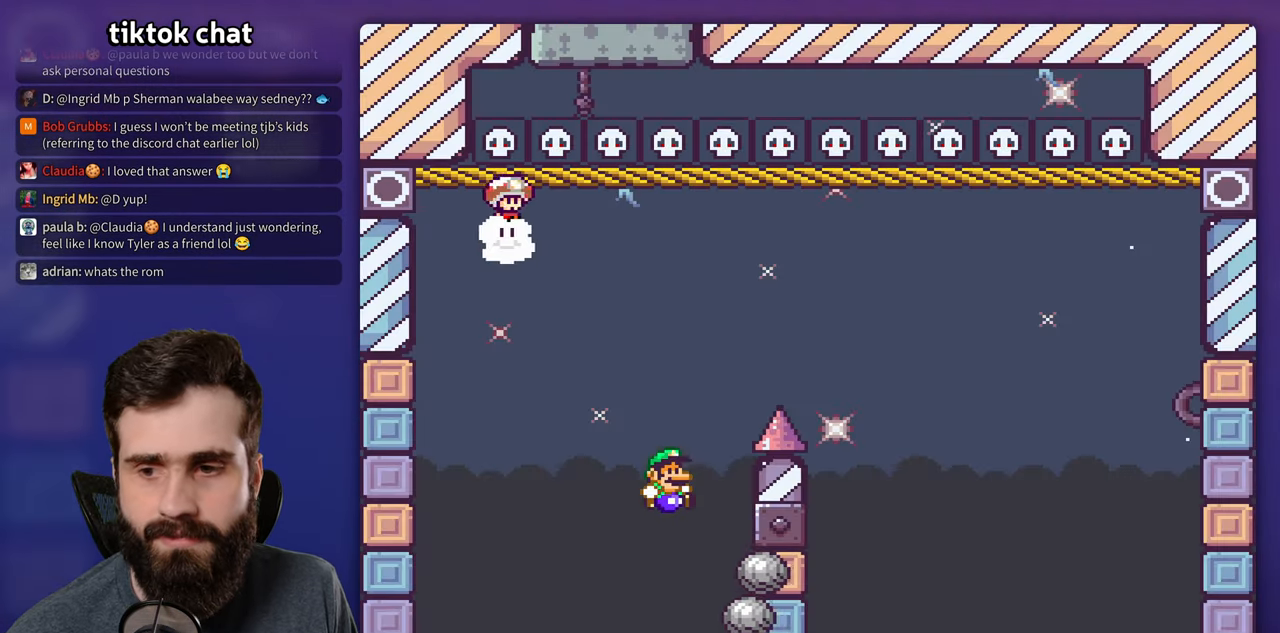
{"dt_ms": 500, "buttons": [], "events": []}
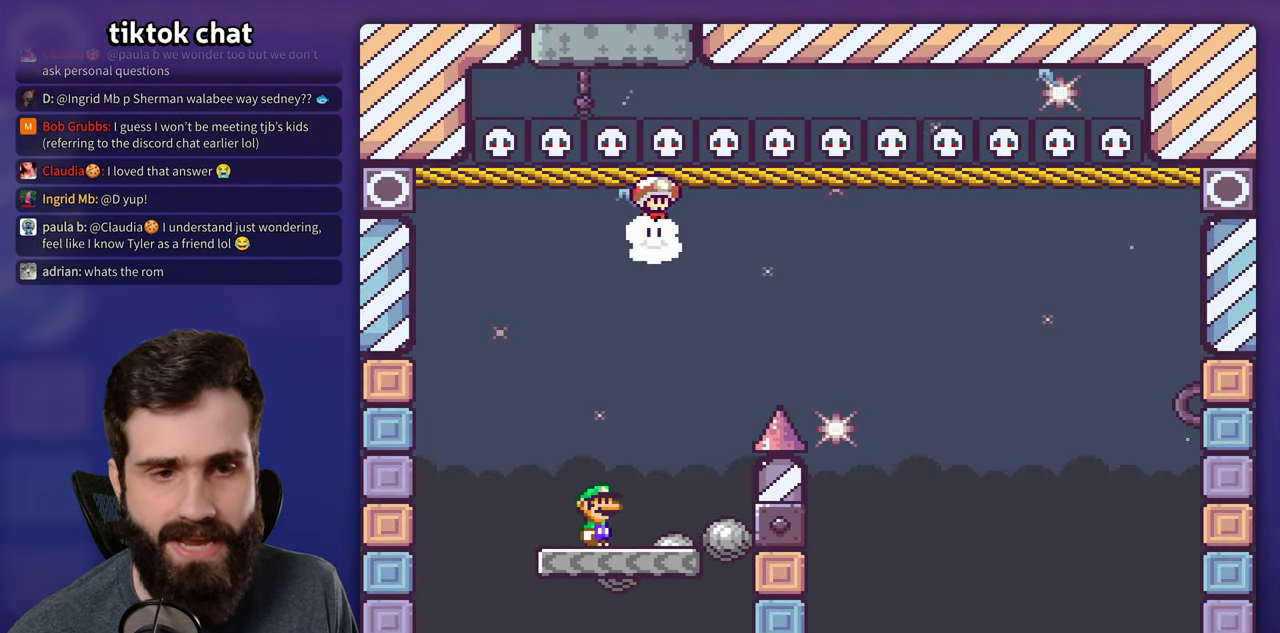
{"dt_ms": 500, "buttons": [], "events": [[84, "DPAD_RIGHT", "down"], [117, "DPAD_RIGHT", "up"]]}
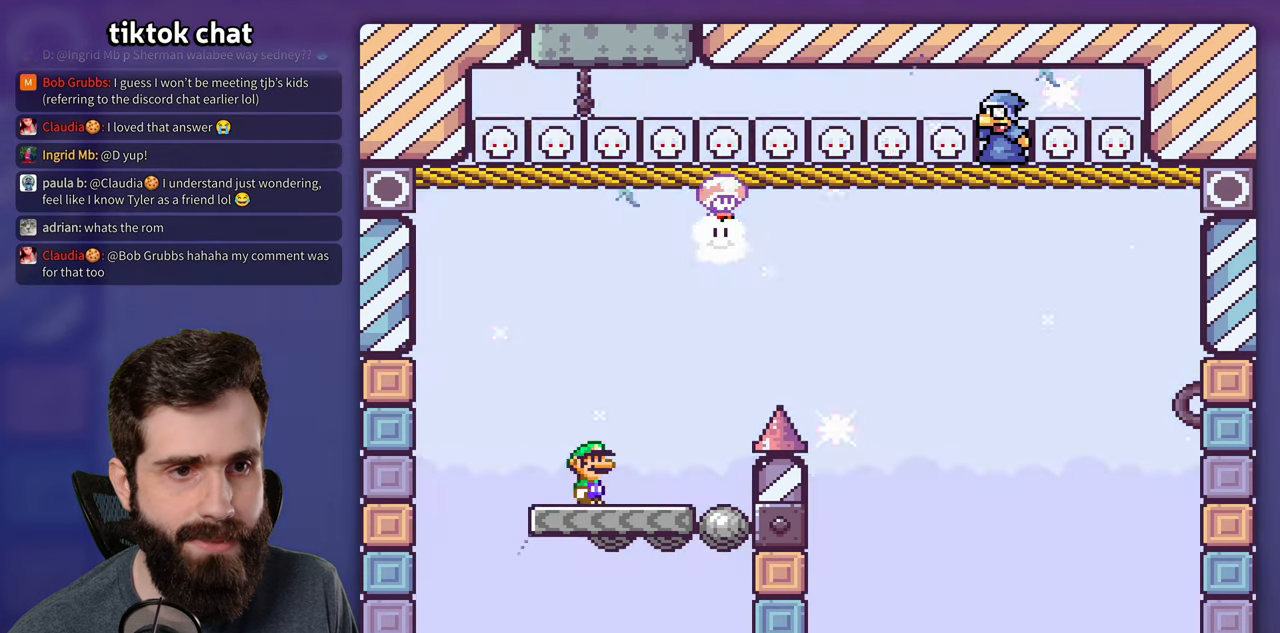
{"dt_ms": 500, "buttons": ["B", "DPAD_RIGHT"], "events": [[50, "DPAD_RIGHT", "down"], [283, "B", "down"], [450, "B", "up"], [483, "B", "down"]]}
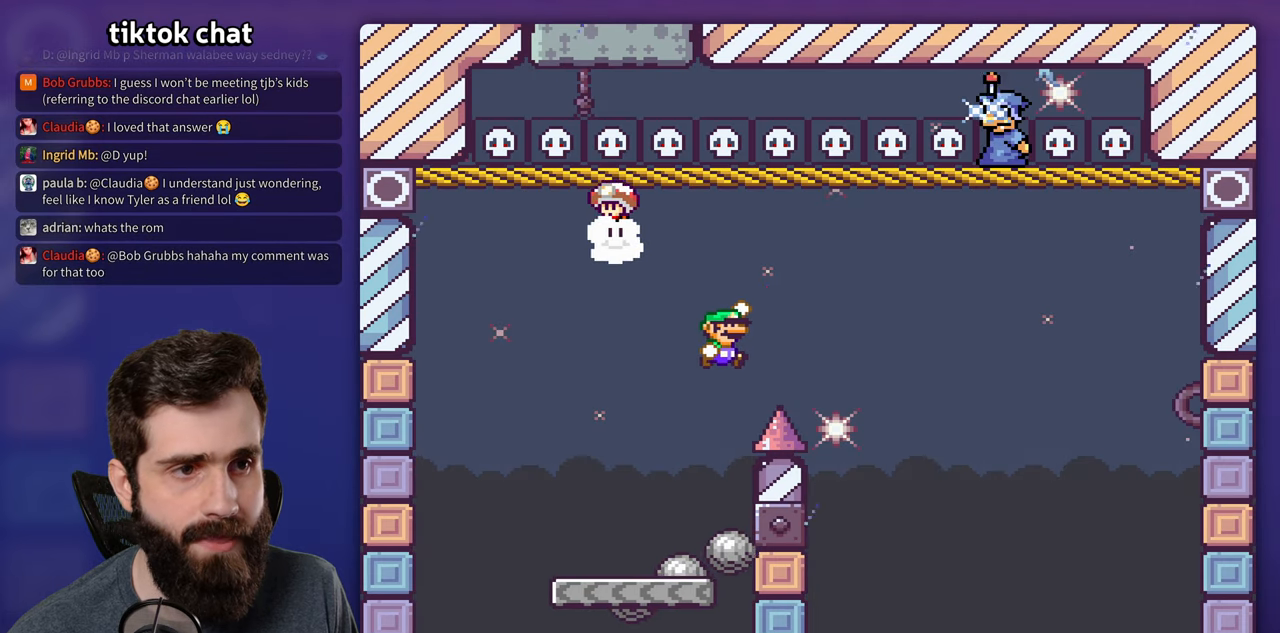
{"dt_ms": 500, "buttons": ["B"], "events": [[350, "DPAD_RIGHT", "up"]]}
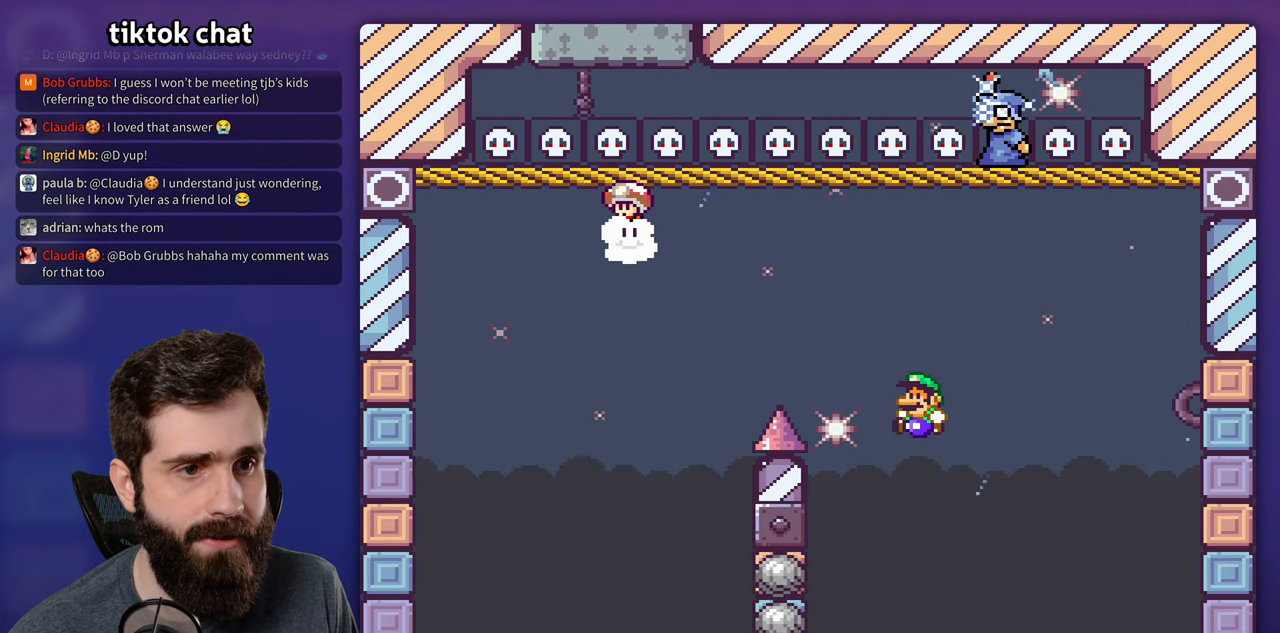
{"dt_ms": 500, "buttons": [], "events": [[283, "B", "up"], [300, "DPAD_RIGHT", "down"], [416, "DPAD_RIGHT", "up"]]}
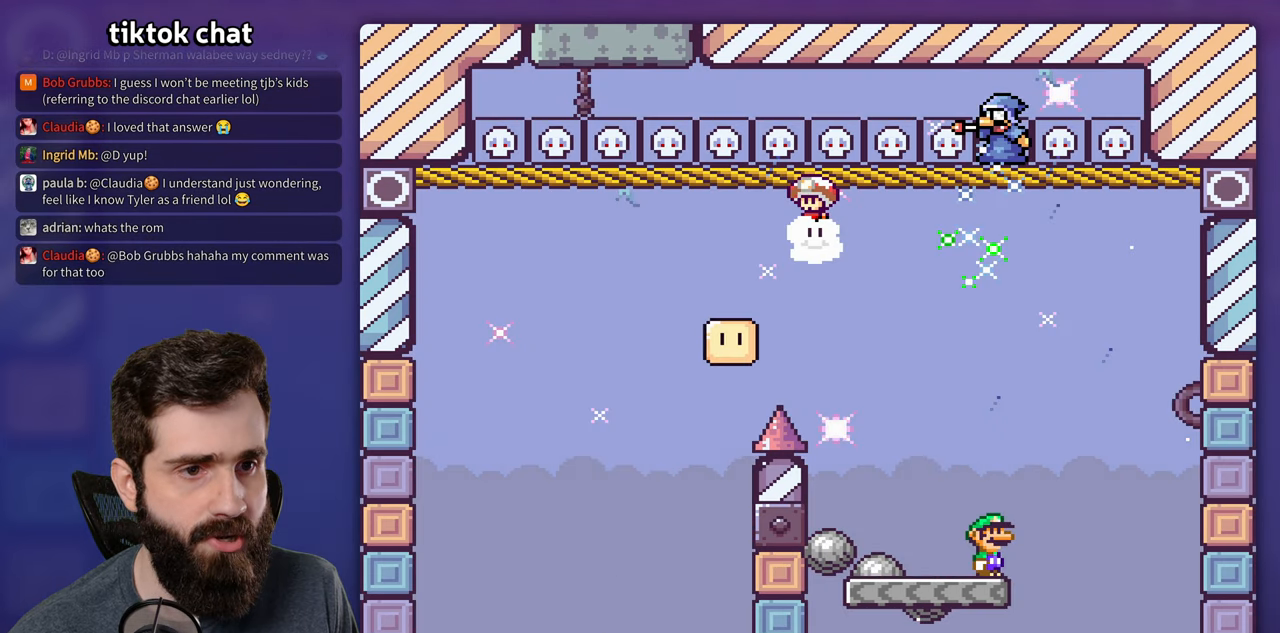
{"dt_ms": 500, "buttons": [], "events": [[216, "DPAD_RIGHT", "down"], [416, "DPAD_RIGHT", "up"]]}
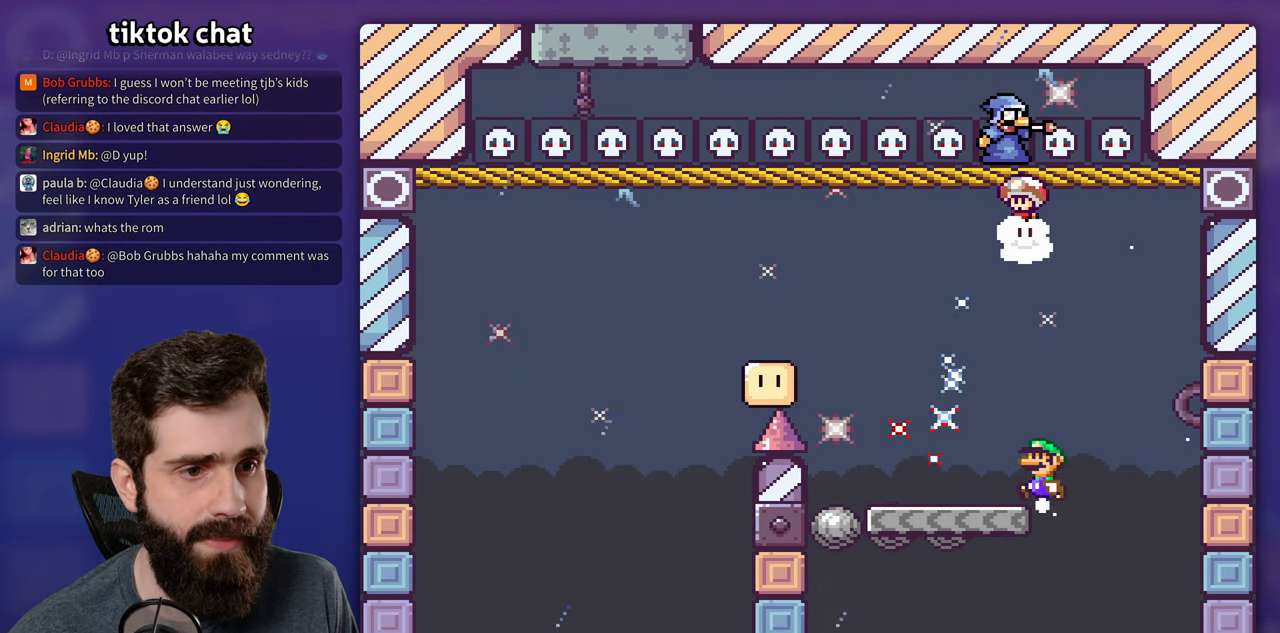
{"dt_ms": 500, "buttons": [], "events": []}
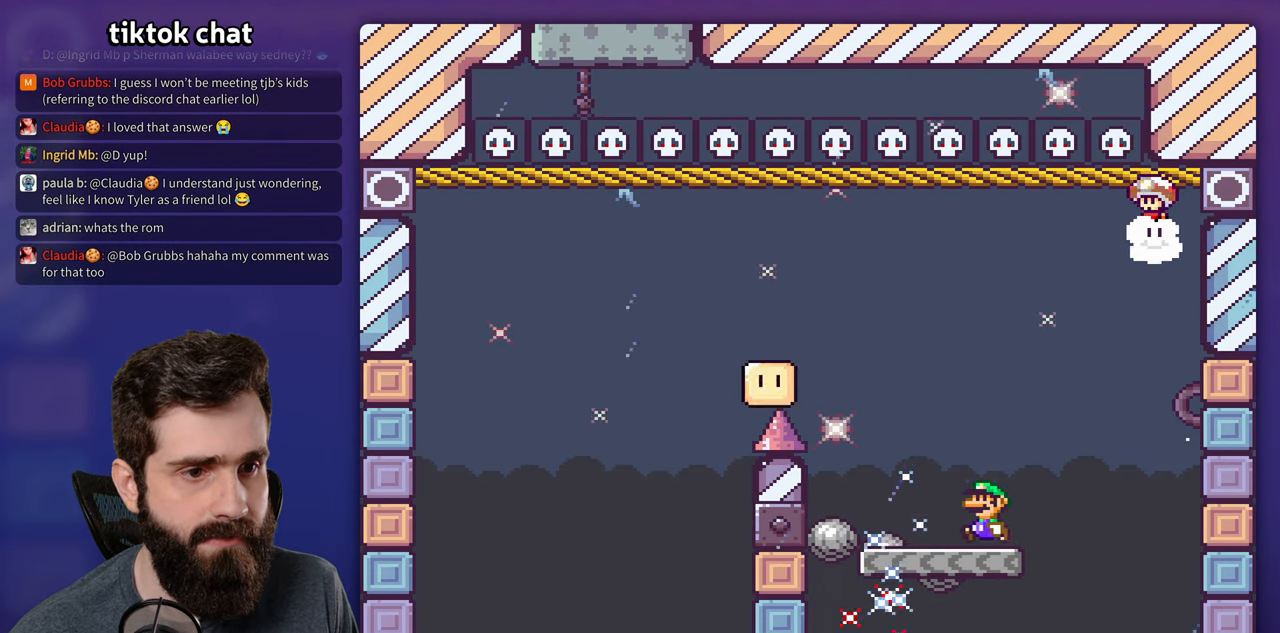
{"dt_ms": 500, "buttons": ["B"], "events": [[100, "B", "down"]]}
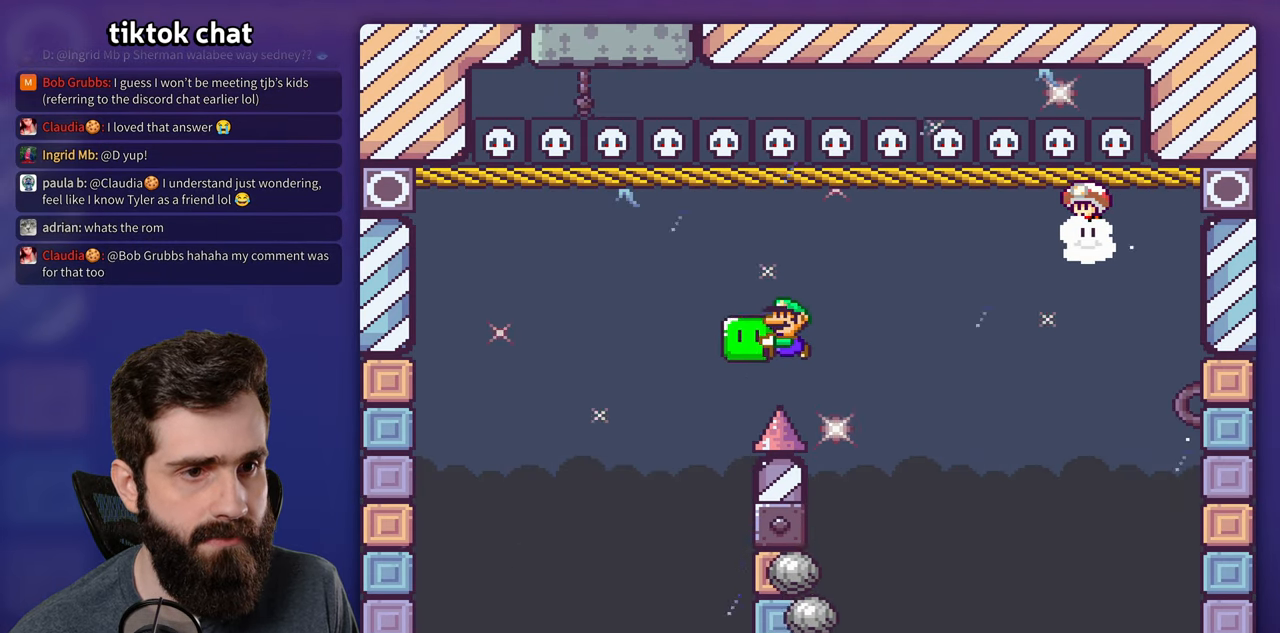
{"dt_ms": 500, "buttons": ["B"], "events": [[183, "DPAD_RIGHT", "down"], [300, "DPAD_RIGHT", "up"]]}
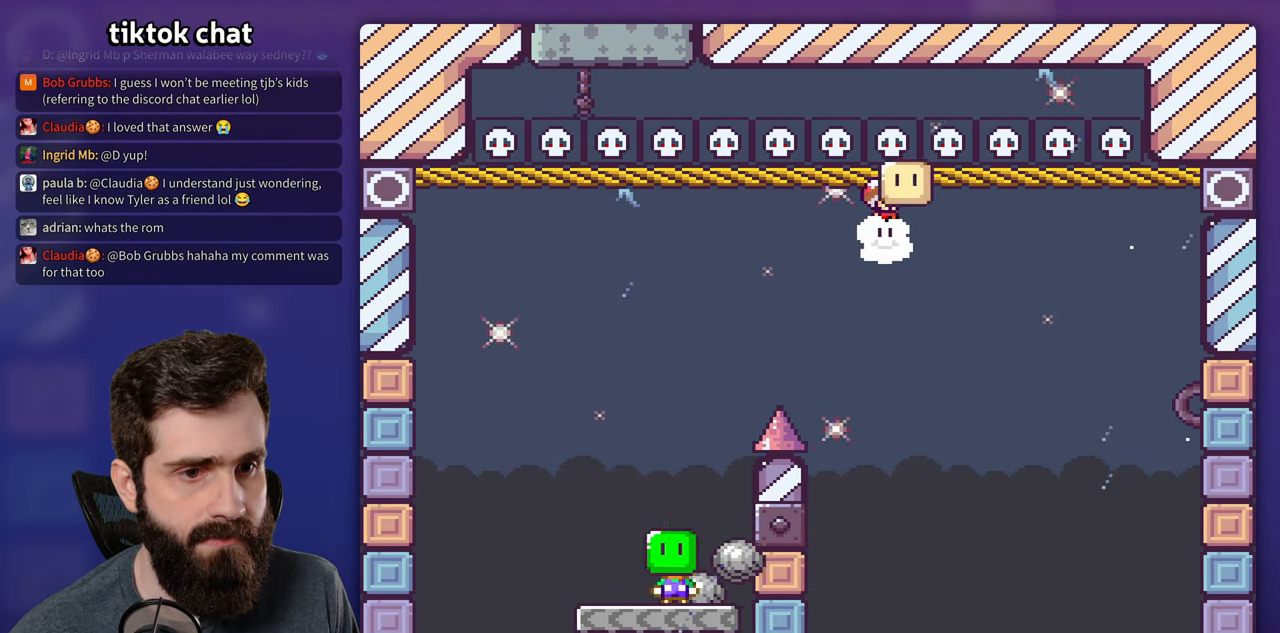
{"dt_ms": 500, "buttons": [], "events": [[100, "B", "up"], [216, "DPAD_RIGHT", "down"], [283, "DPAD_RIGHT", "up"]]}
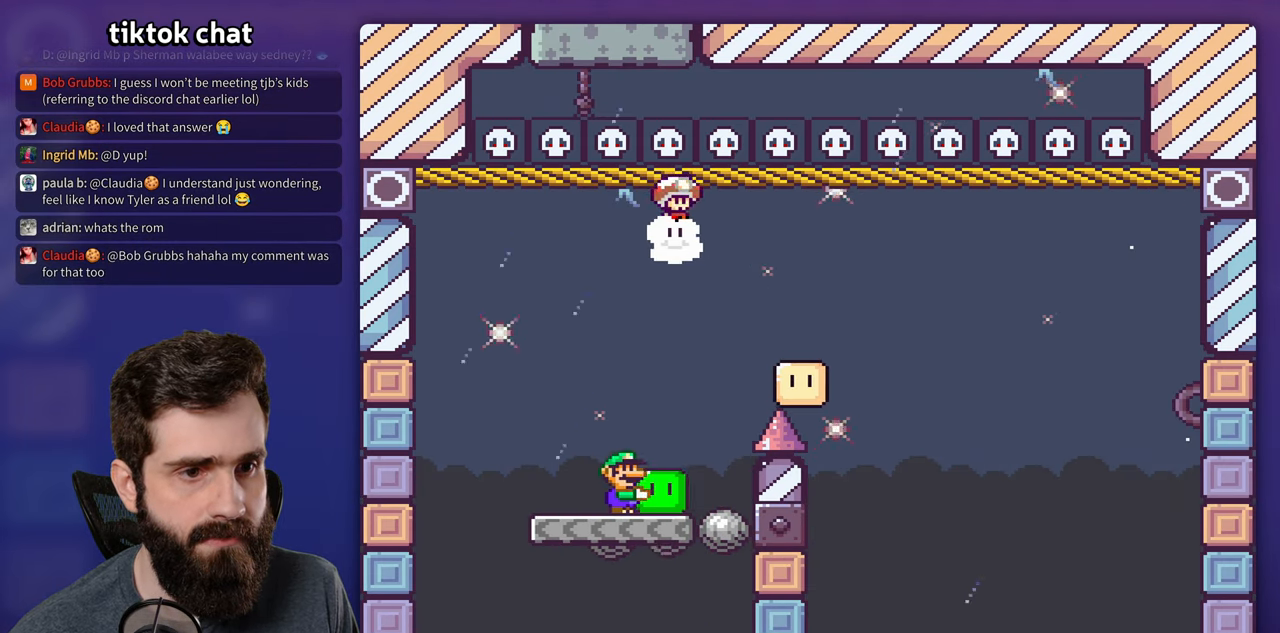
{"dt_ms": 500, "buttons": ["B", "DPAD_RIGHT"], "events": [[400, "B", "down"], [416, "DPAD_RIGHT", "down"]]}
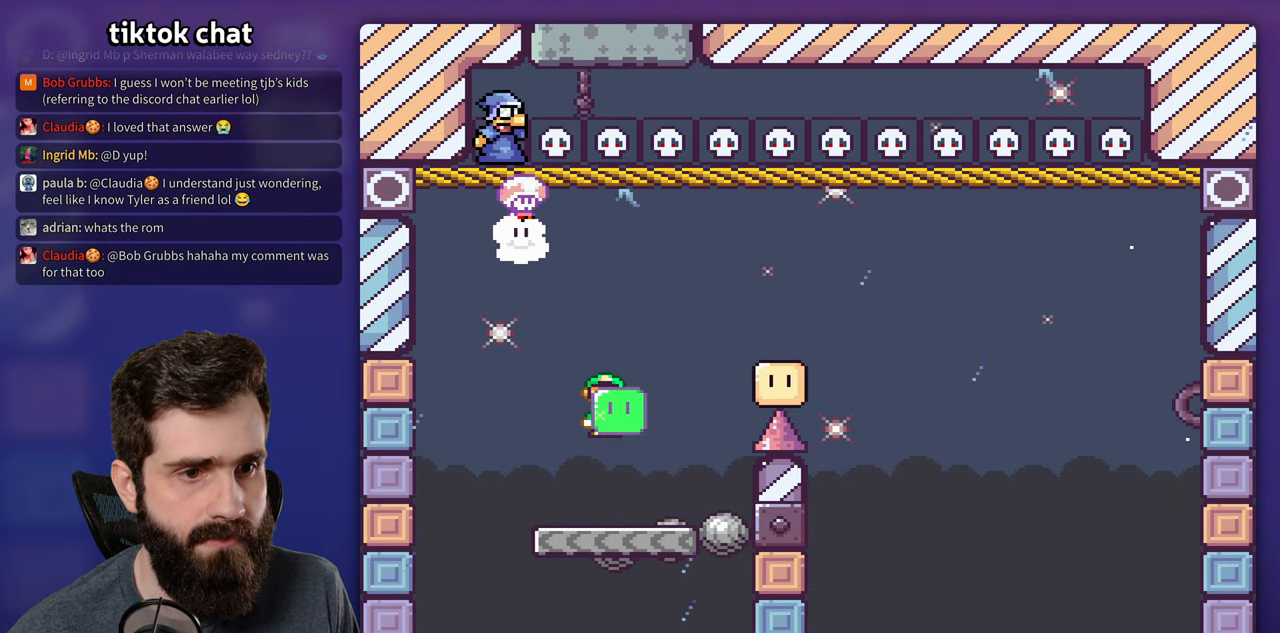
{"dt_ms": 500, "buttons": ["B", "DPAD_UP", "DPAD_RIGHT"], "events": [[50, "DPAD_UP", "down"]]}
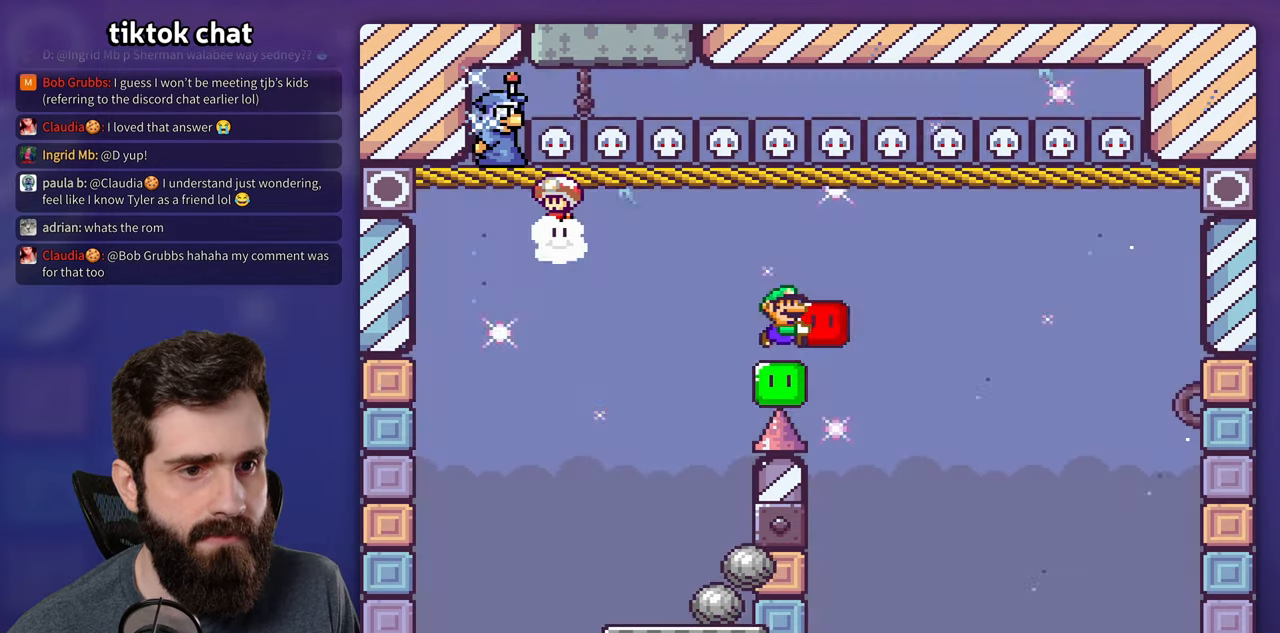
{"dt_ms": 500, "buttons": ["B"], "events": [[250, "DPAD_RIGHT", "up"], [283, "DPAD_UP", "up"]]}
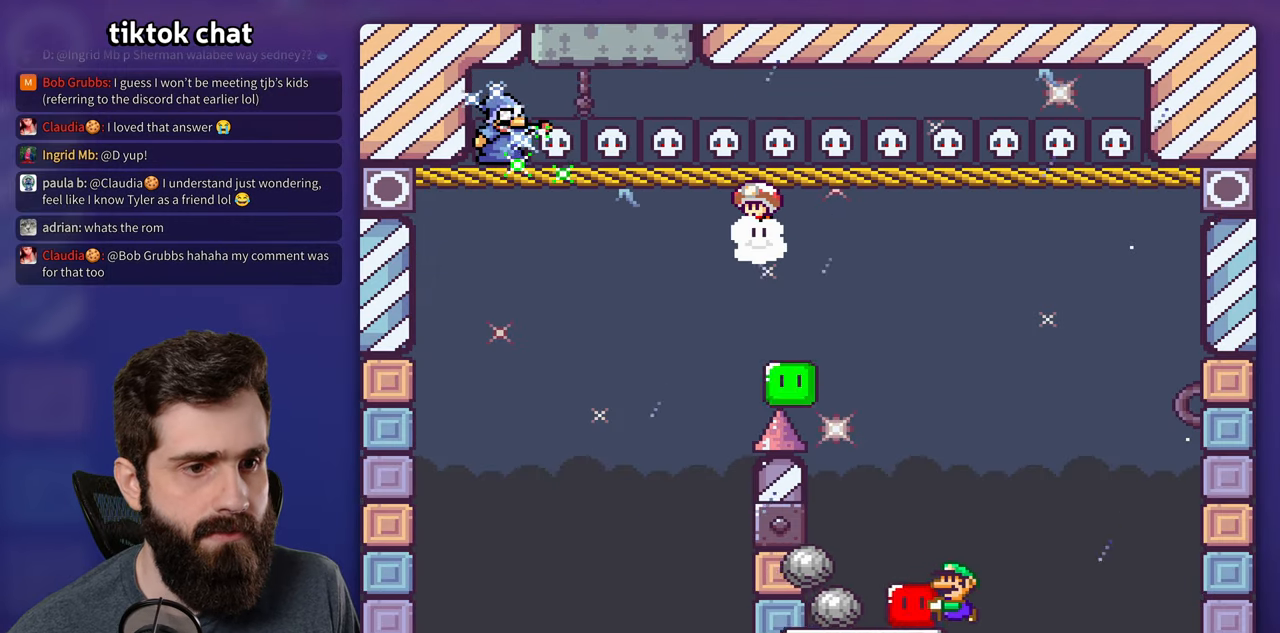
{"dt_ms": 500, "buttons": [], "events": [[200, "DPAD_RIGHT", "down"], [250, "B", "up"], [317, "DPAD_RIGHT", "up"]]}
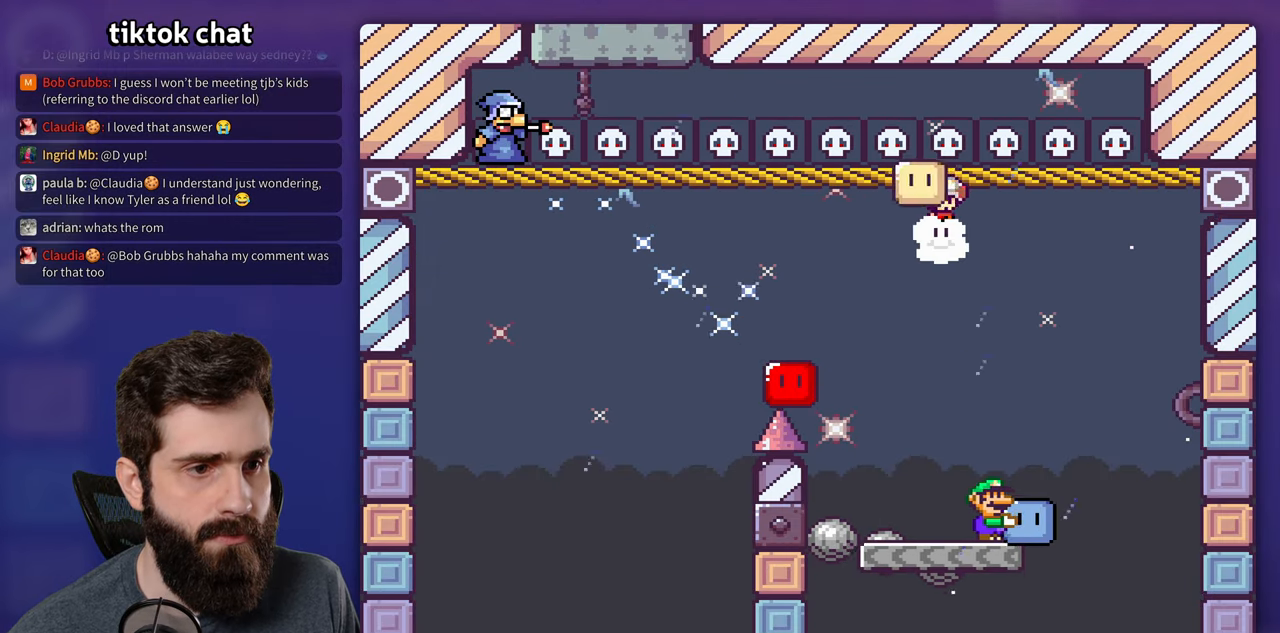
{"dt_ms": 500, "buttons": [], "events": [[200, "DPAD_RIGHT", "down"], [450, "DPAD_RIGHT", "up"]]}
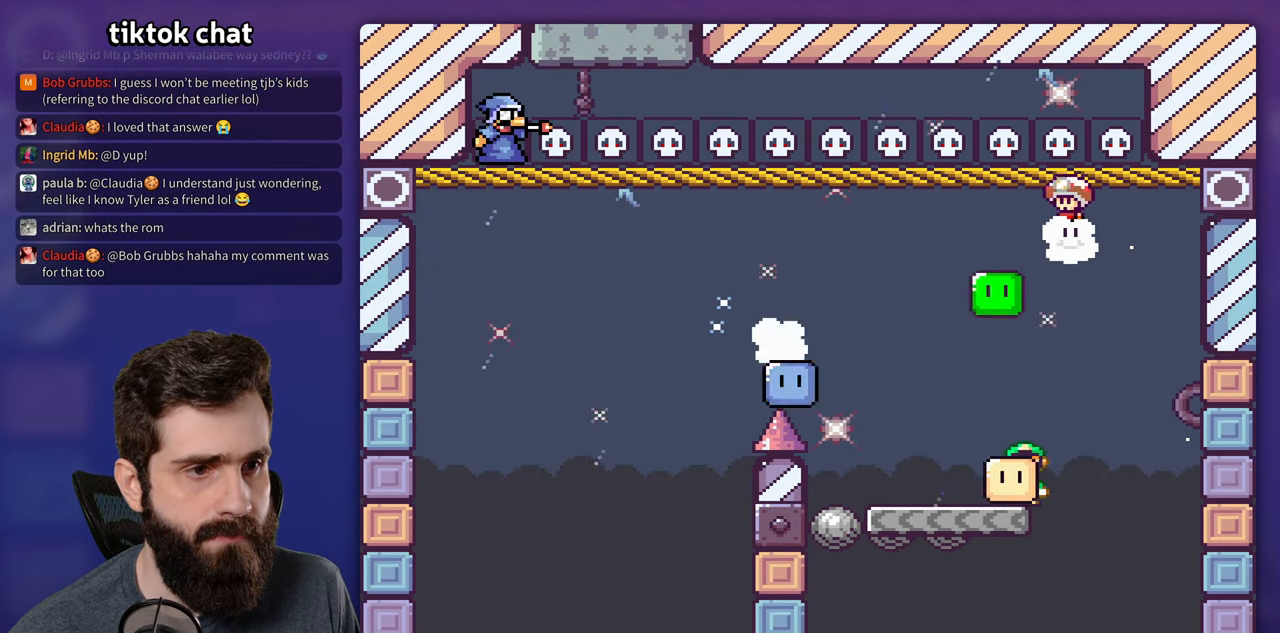
{"dt_ms": 500, "buttons": ["DPAD_RIGHT"], "events": [[450, "DPAD_RIGHT", "down"]]}
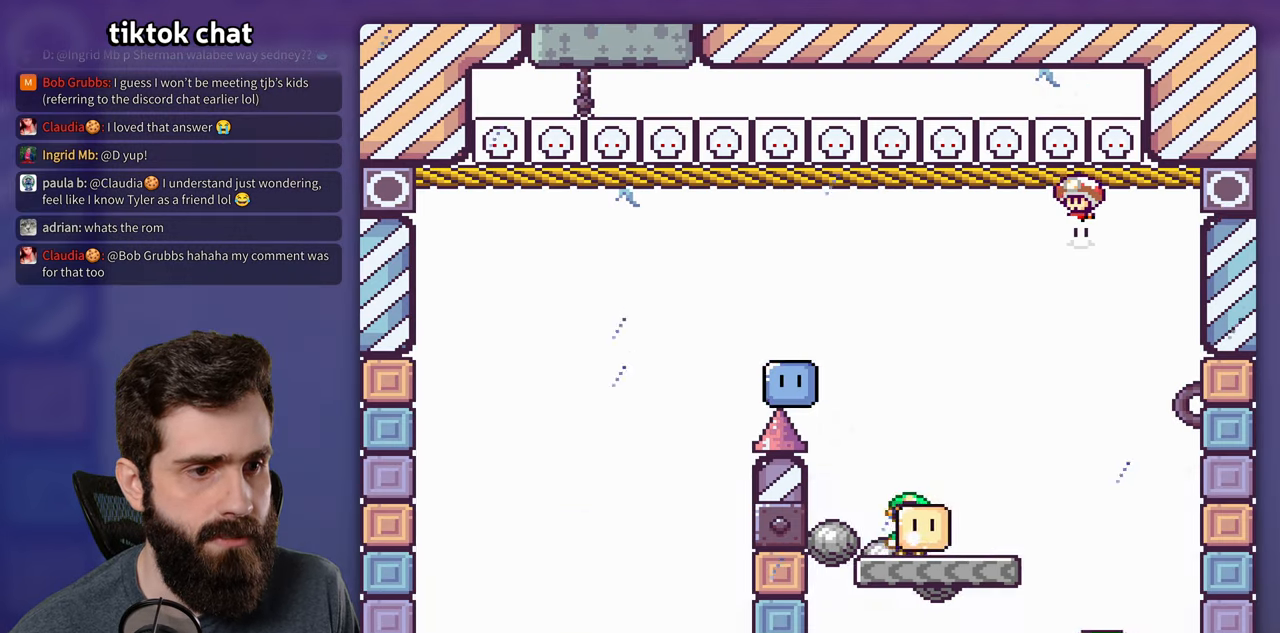
{"dt_ms": 500, "buttons": ["DPAD_RIGHT"], "events": [[83, "DPAD_RIGHT", "up"], [250, "DPAD_RIGHT", "down"]]}
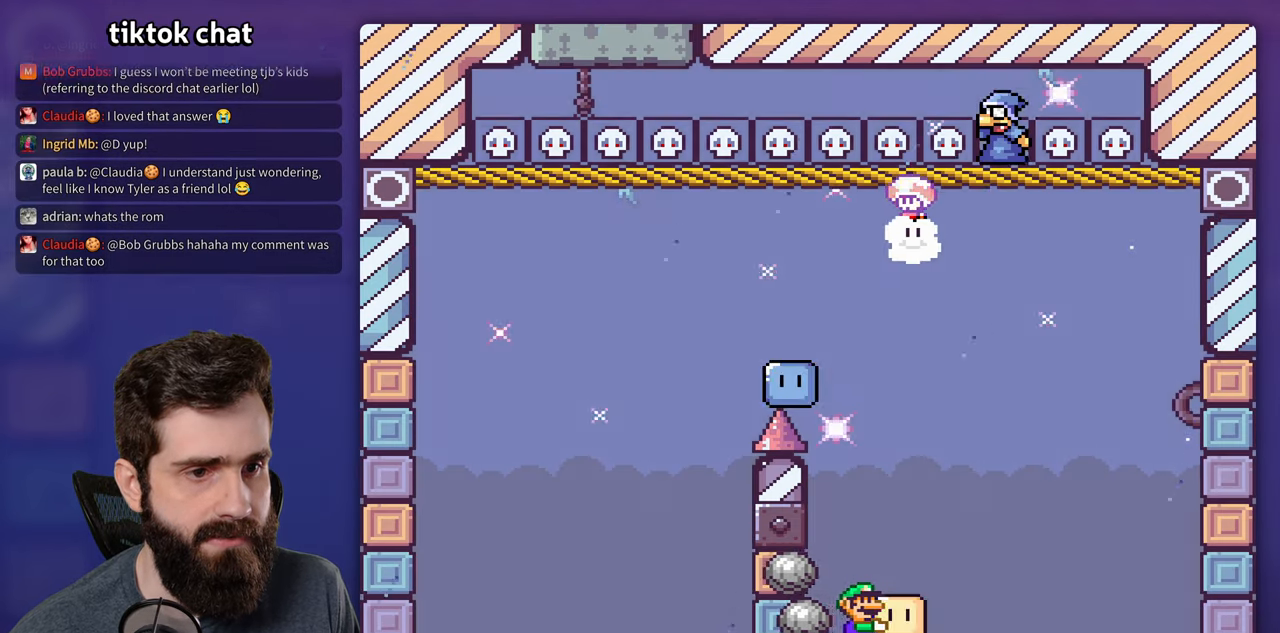
{"dt_ms": 1000, "buttons": ["B"]}
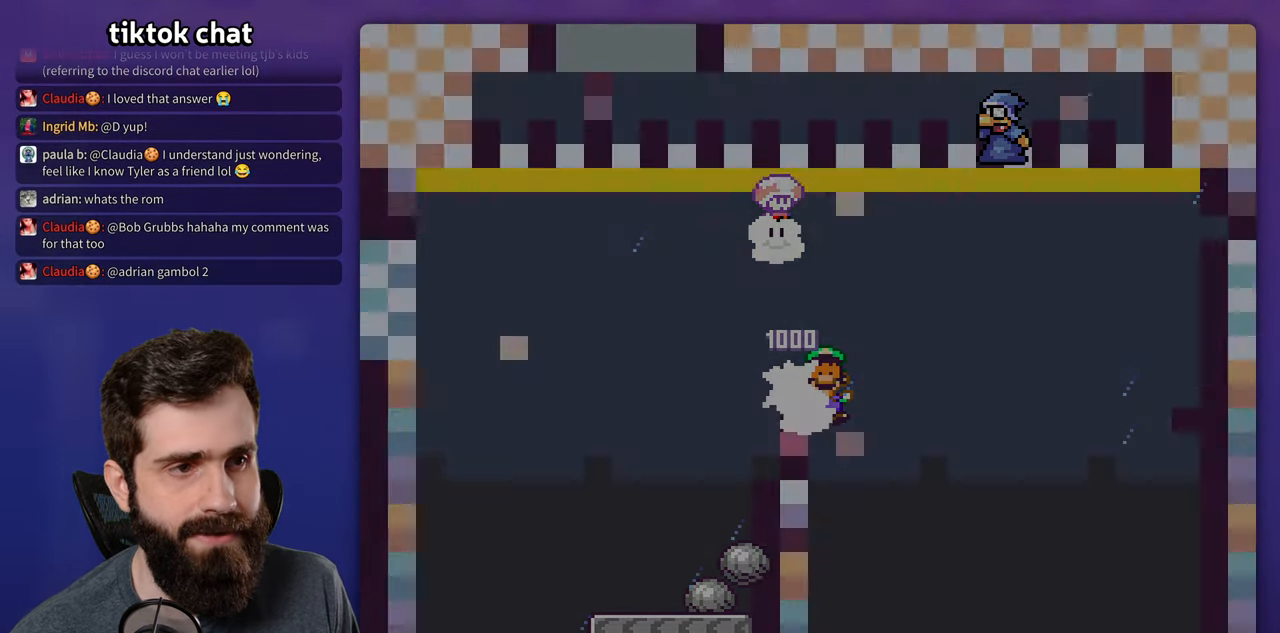
{"dt_ms": 500, "buttons": [], "events": [[117, "B", "up"]]}
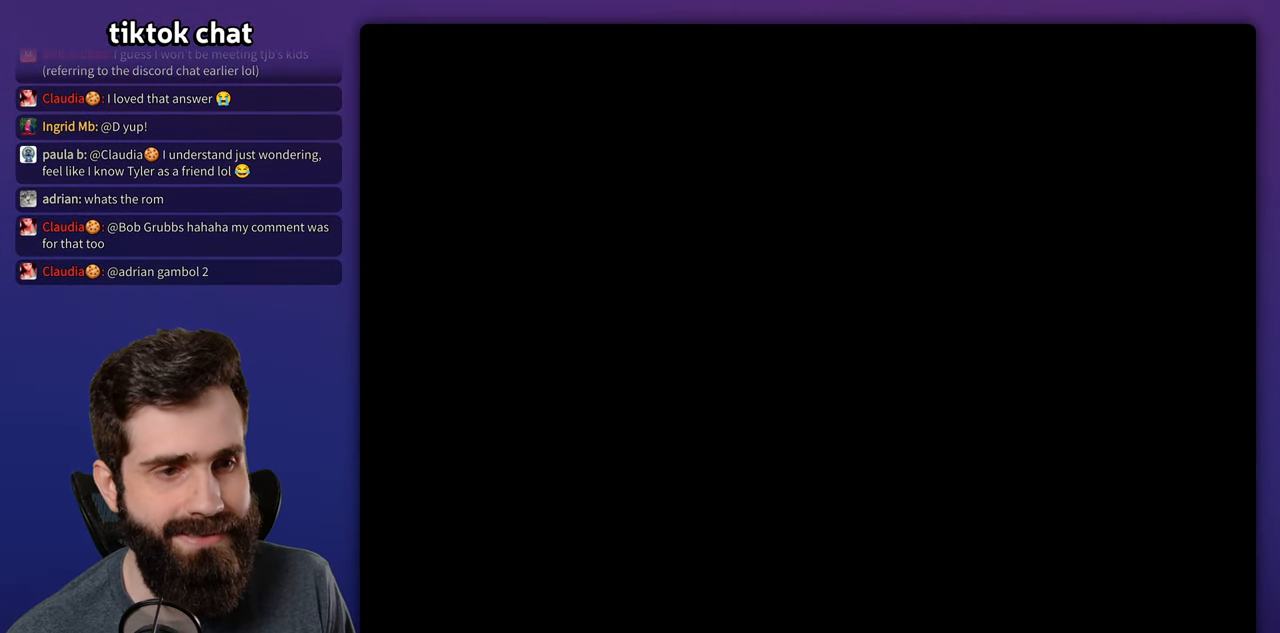
{"dt_ms": 500, "buttons": [], "events": []}
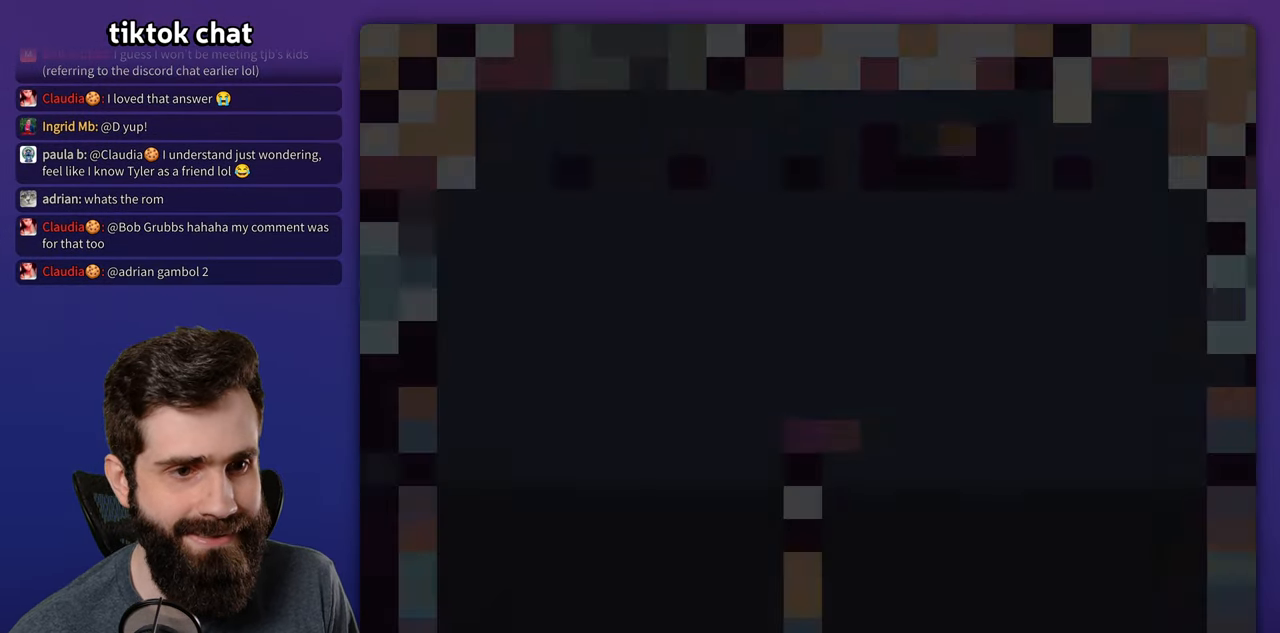
{"dt_ms": 500, "buttons": [], "events": []}
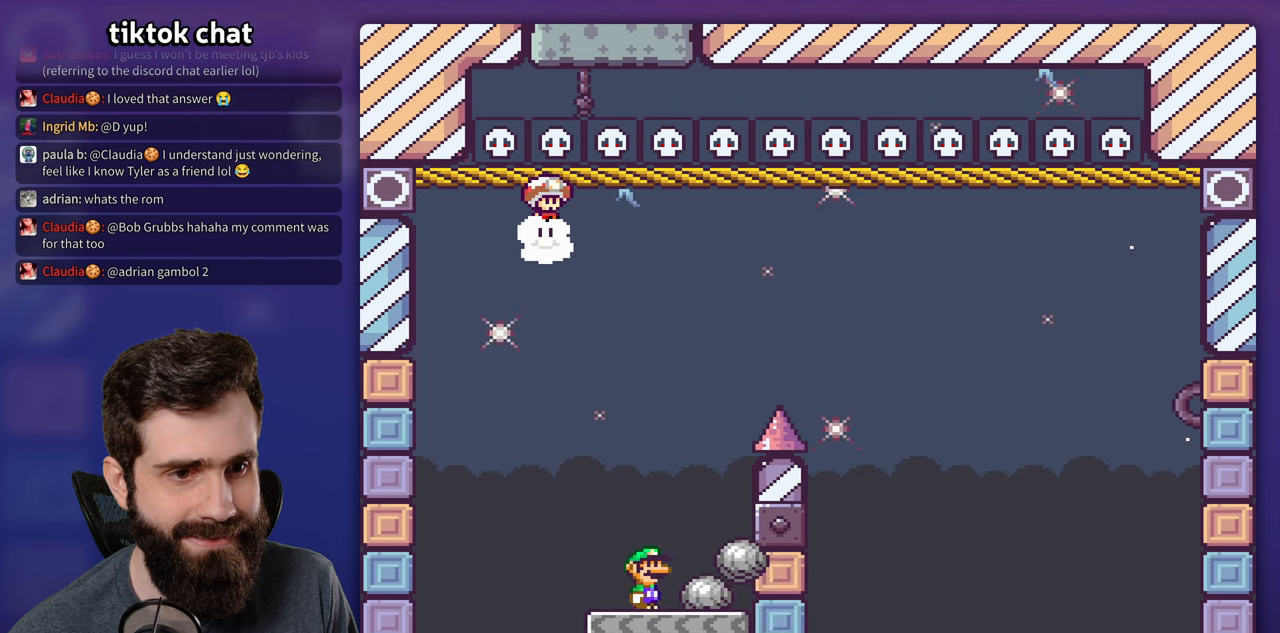
{"dt_ms": 500, "buttons": [], "events": []}
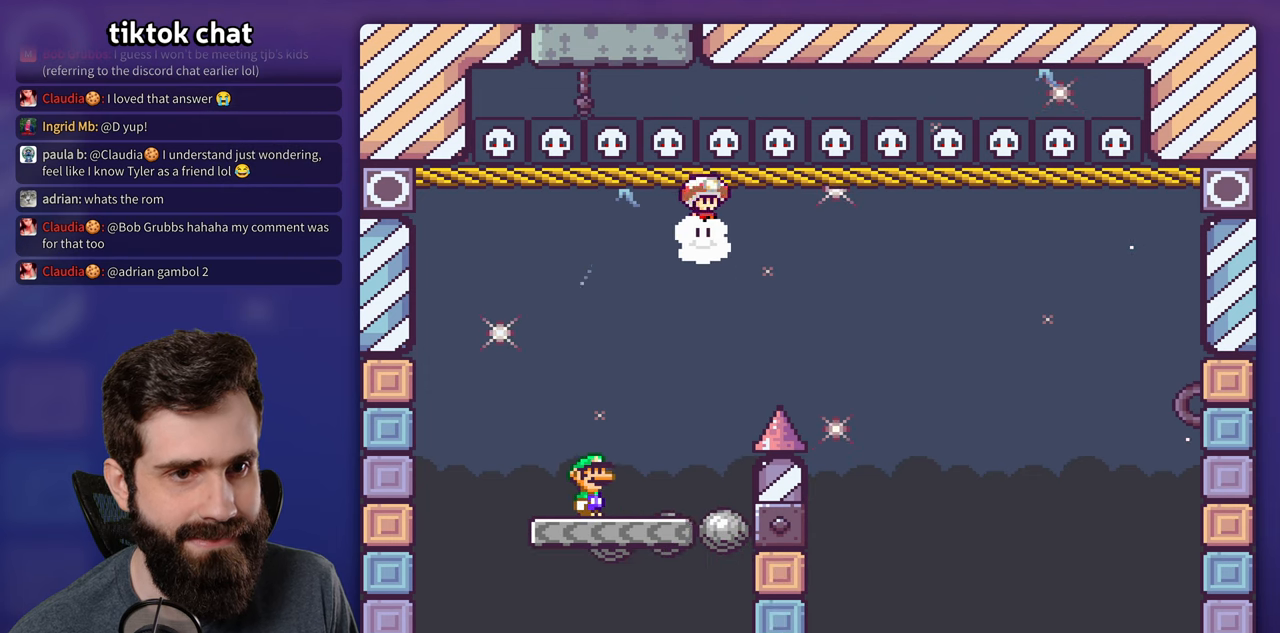
{"dt_ms": 500, "buttons": ["DPAD_RIGHT"], "events": [[350, "DPAD_RIGHT", "down"]]}
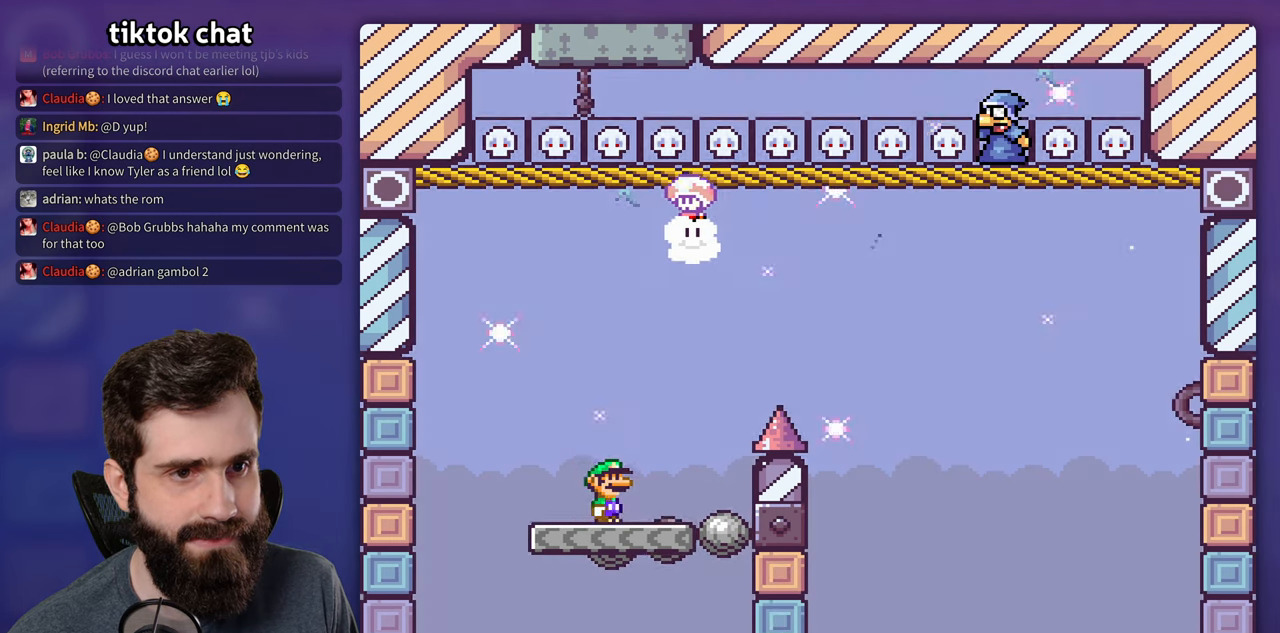
{"dt_ms": 500, "buttons": ["B"], "events": [[150, "B", "down"], [350, "B", "up"], [484, "B", "down"], [484, "DPAD_RIGHT", "up"]]}
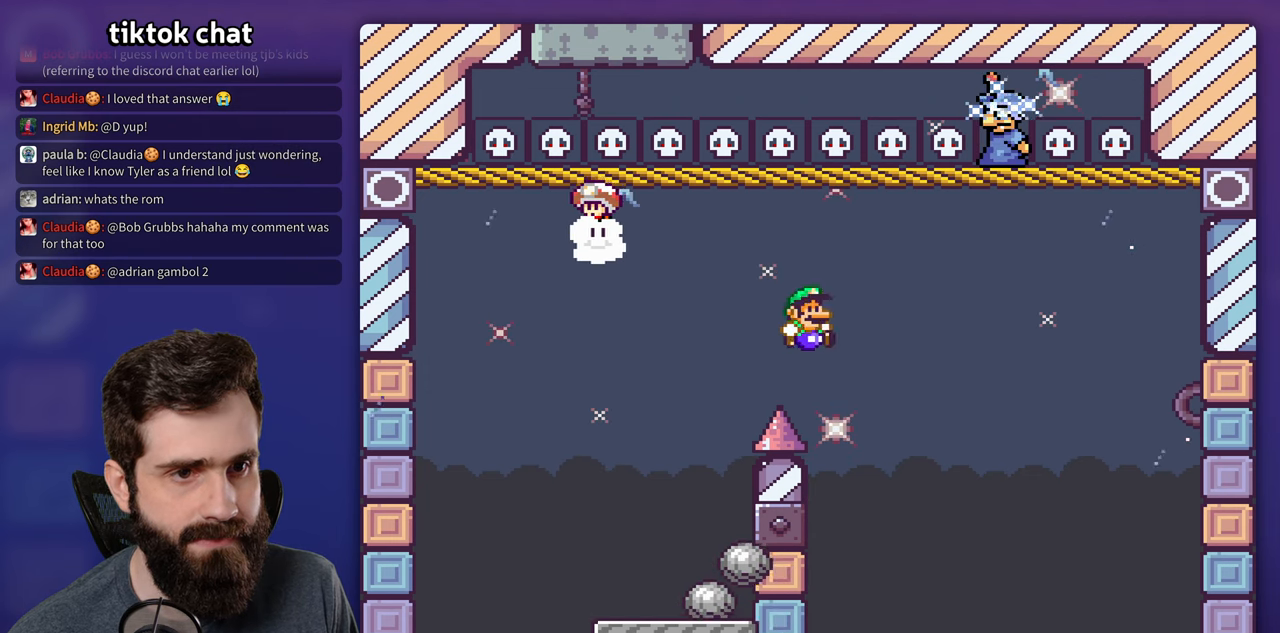
{"dt_ms": 500, "buttons": ["B"], "events": [[250, "DPAD_RIGHT", "down"], [350, "DPAD_RIGHT", "up"]]}
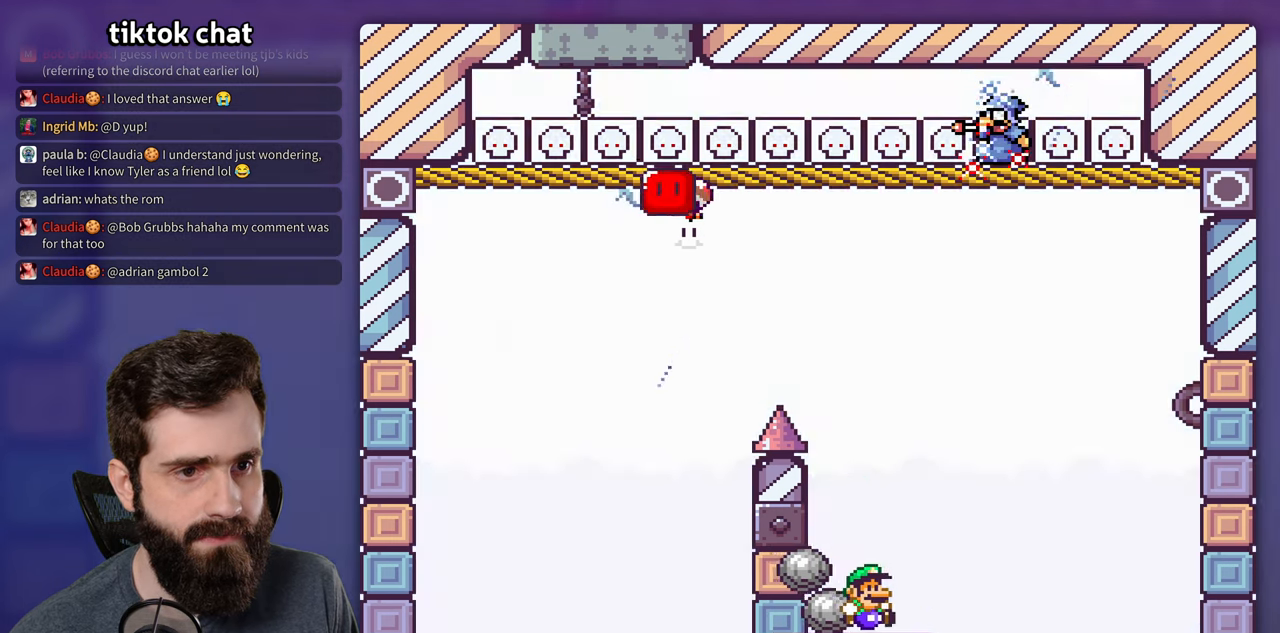
{"dt_ms": 500, "buttons": [], "events": [[17, "B", "up"]]}
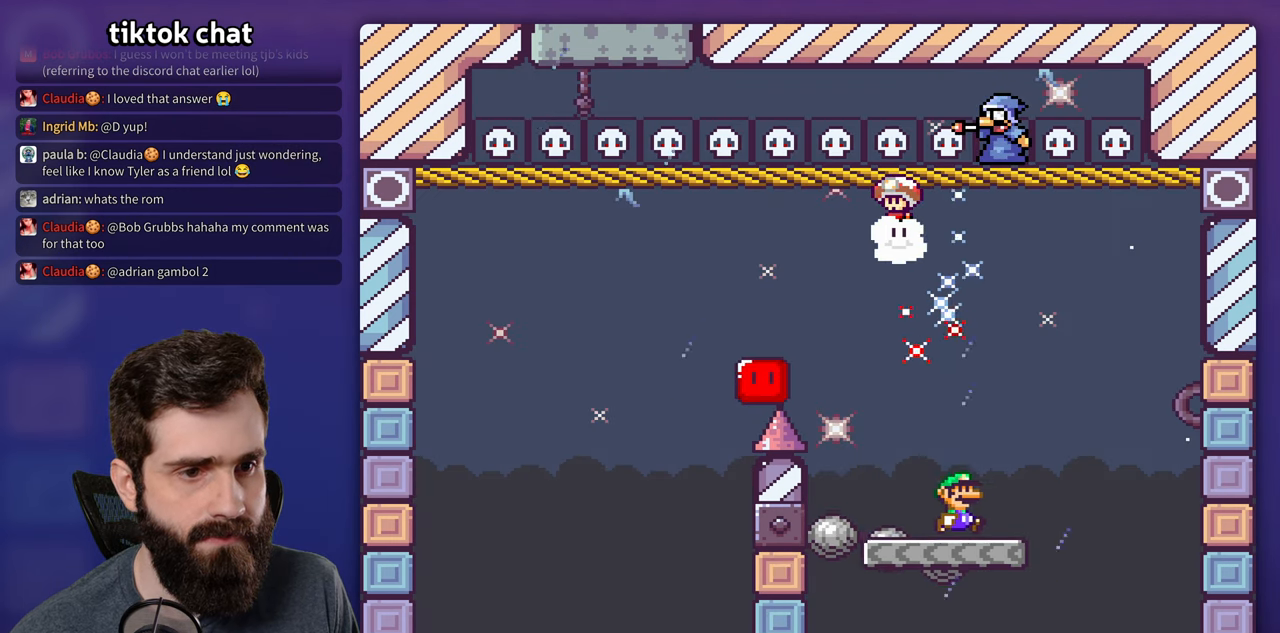
{"dt_ms": 500, "buttons": [], "events": [[17, "DPAD_RIGHT", "down"], [284, "DPAD_RIGHT", "up"], [284, "DPAD_UP", "down"], [300, "DPAD_UP", "up"]]}
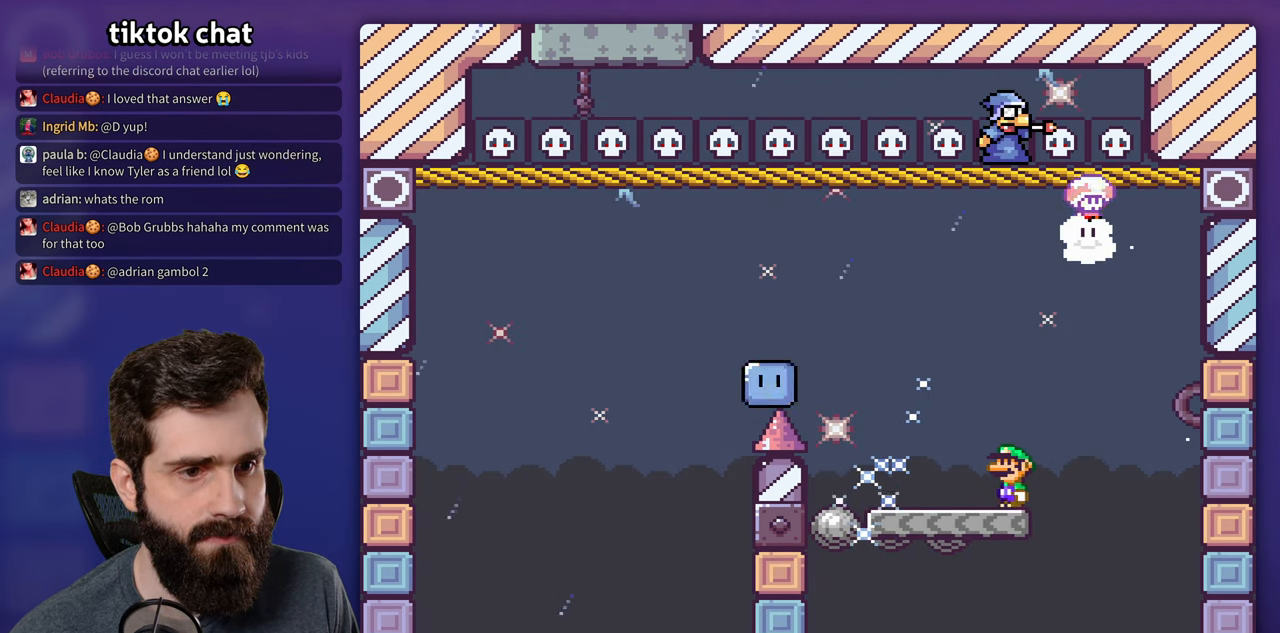
{"dt_ms": 500, "buttons": ["B"], "events": [[217, "B", "down"], [384, "B", "up"], [484, "B", "down"]]}